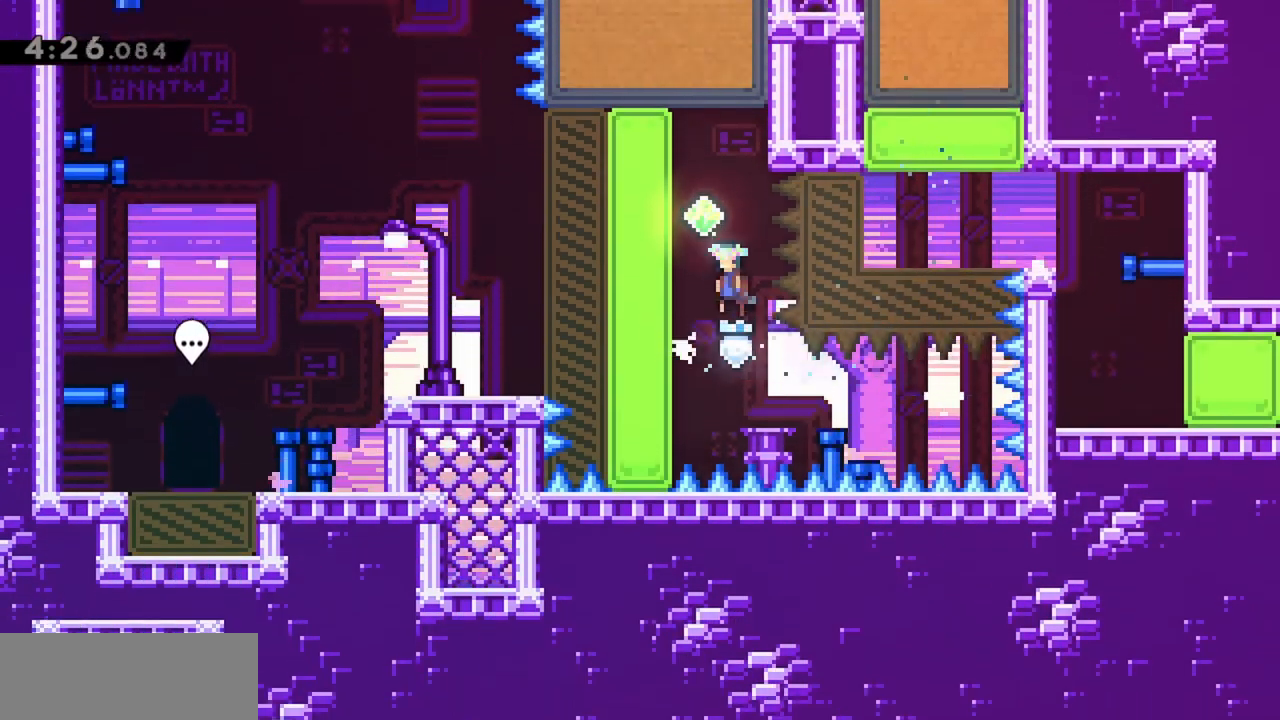
Gameplay with keyboard; each line is a JSON object with the keys held at the frame after it. "events" lists presses ("down") and releases ("up") of "dash", "demo", "down", "grab", "jump", "jump2", "left", "right" and "up" between this image and that frame as [ms after this image, input, new state], when the widget could be followed in between. No other keys are recorded. Mouse input is not recorded. Key names are as the overlay labels them; some are game actions (e.g. jump) rather than physical keys.
{"keys": ["dash", "grab", "up"], "events": [[84, "left", "down"], [150, "grab", "down"], [367, "jump", "up"], [450, "up", "down"], [500, "dash", "down"], [500, "left", "up"]]}
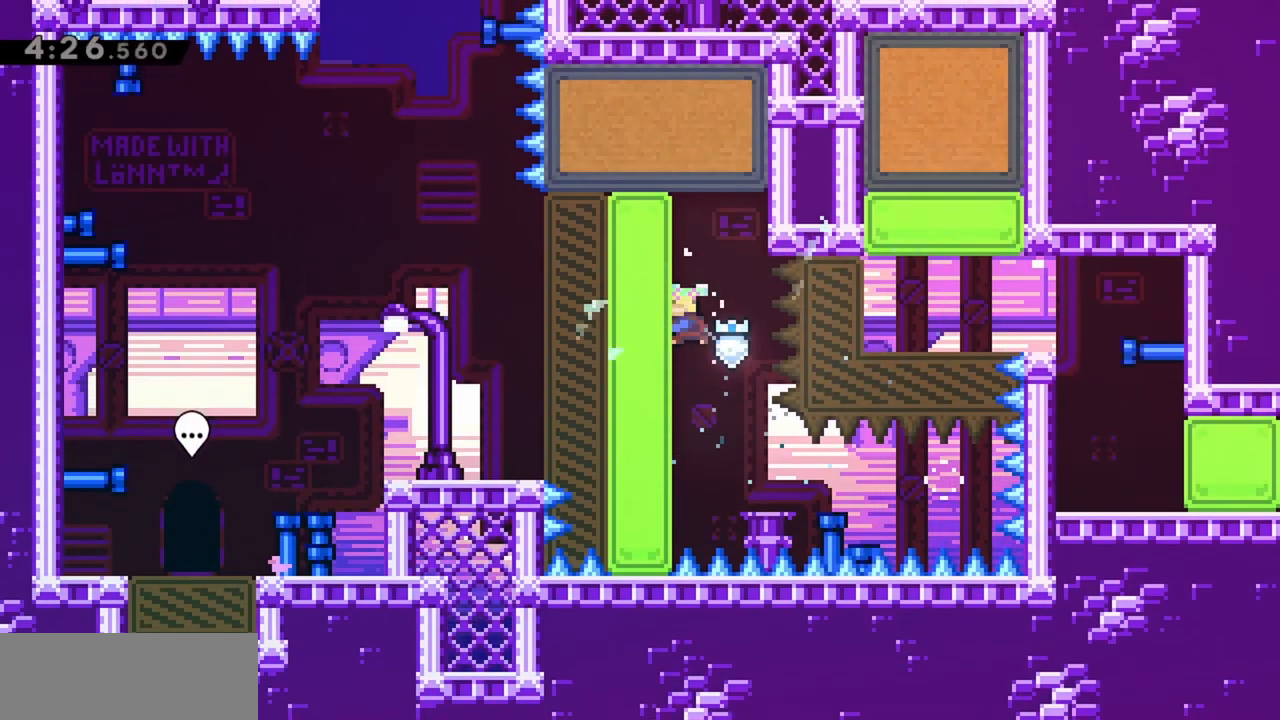
{"keys": ["grab", "left", "up"], "events": [[234, "dash", "up"], [284, "left", "down"]]}
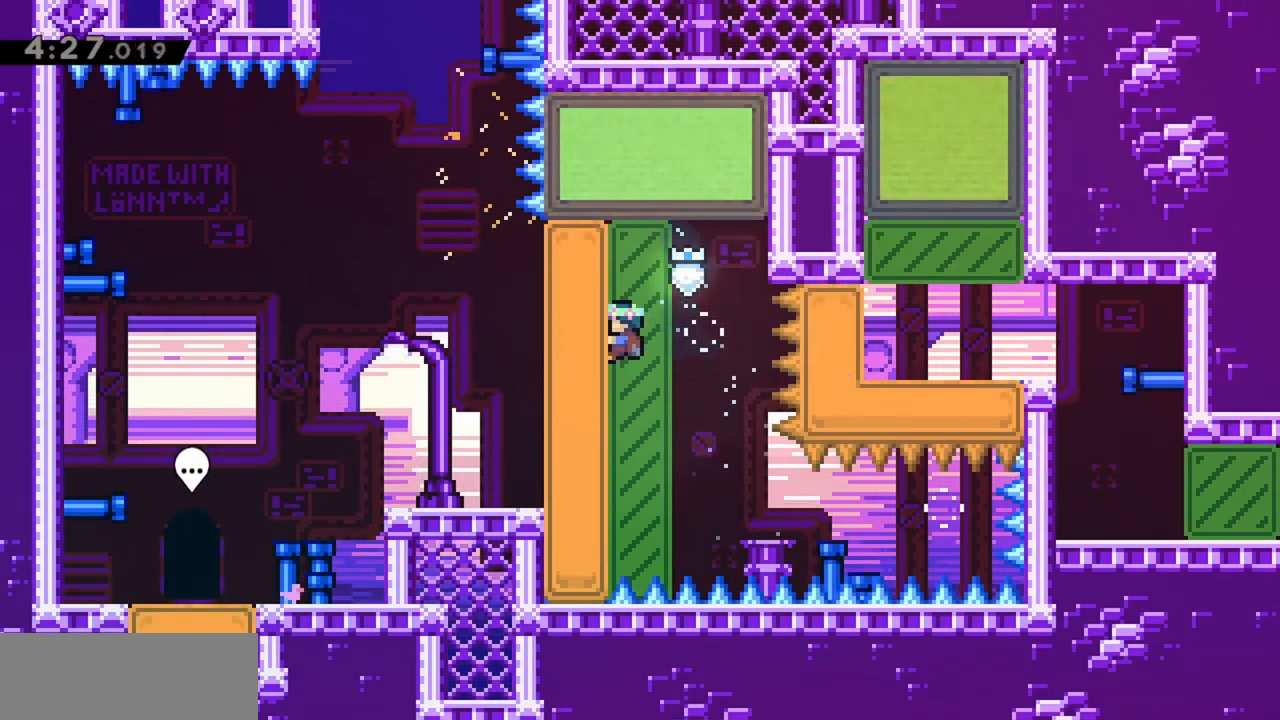
{"keys": ["grab"], "events": [[17, "up", "up"], [200, "down", "down"], [434, "down", "up"], [434, "left", "up"]]}
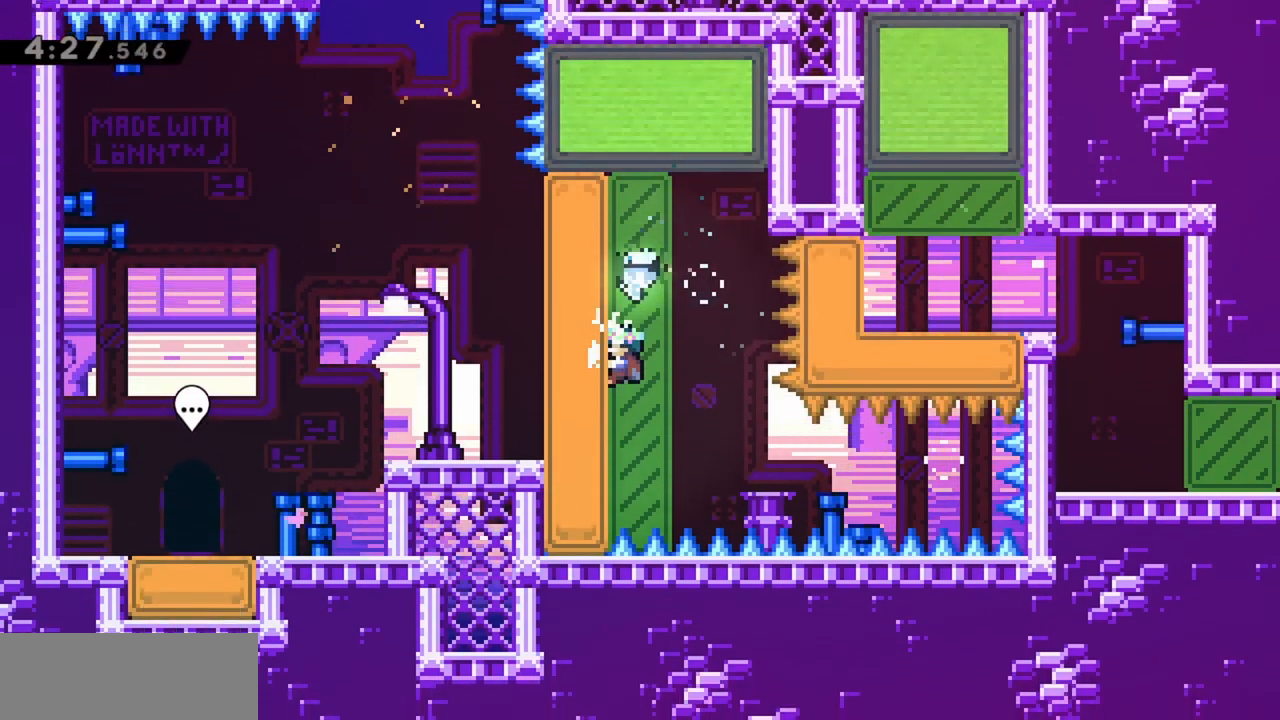
{"keys": ["grab"], "events": []}
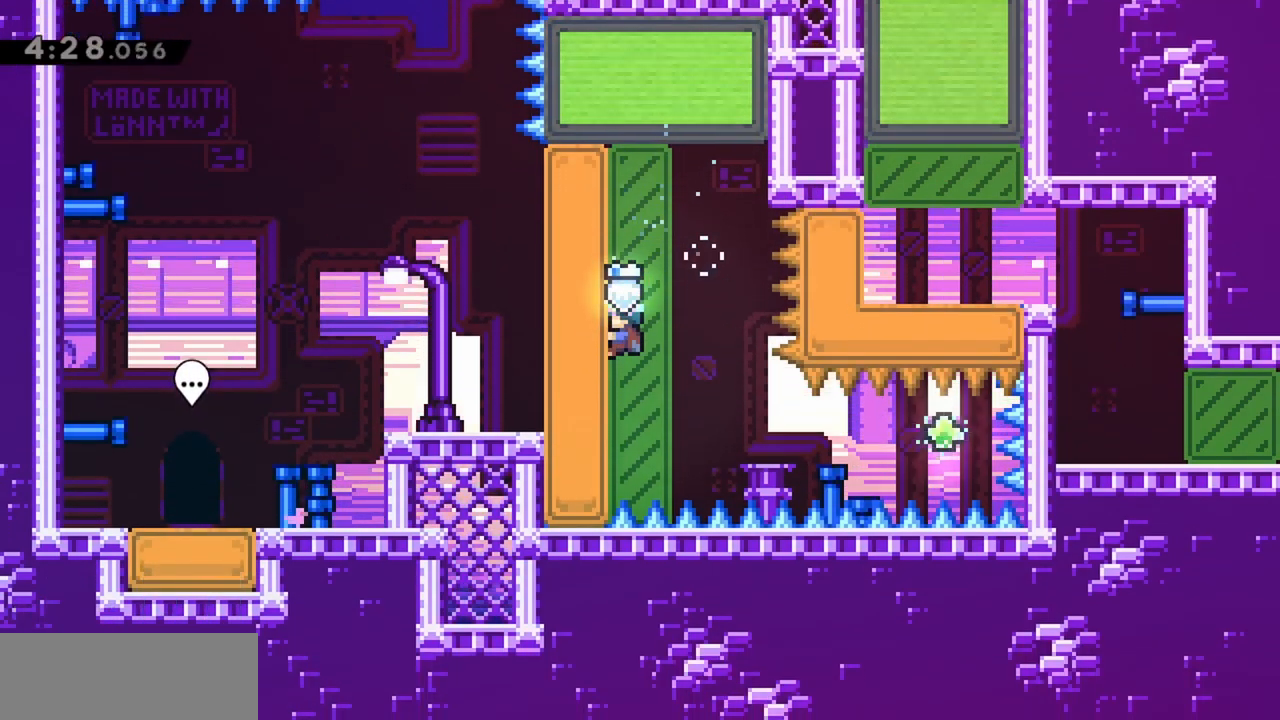
{"keys": ["grab"], "events": []}
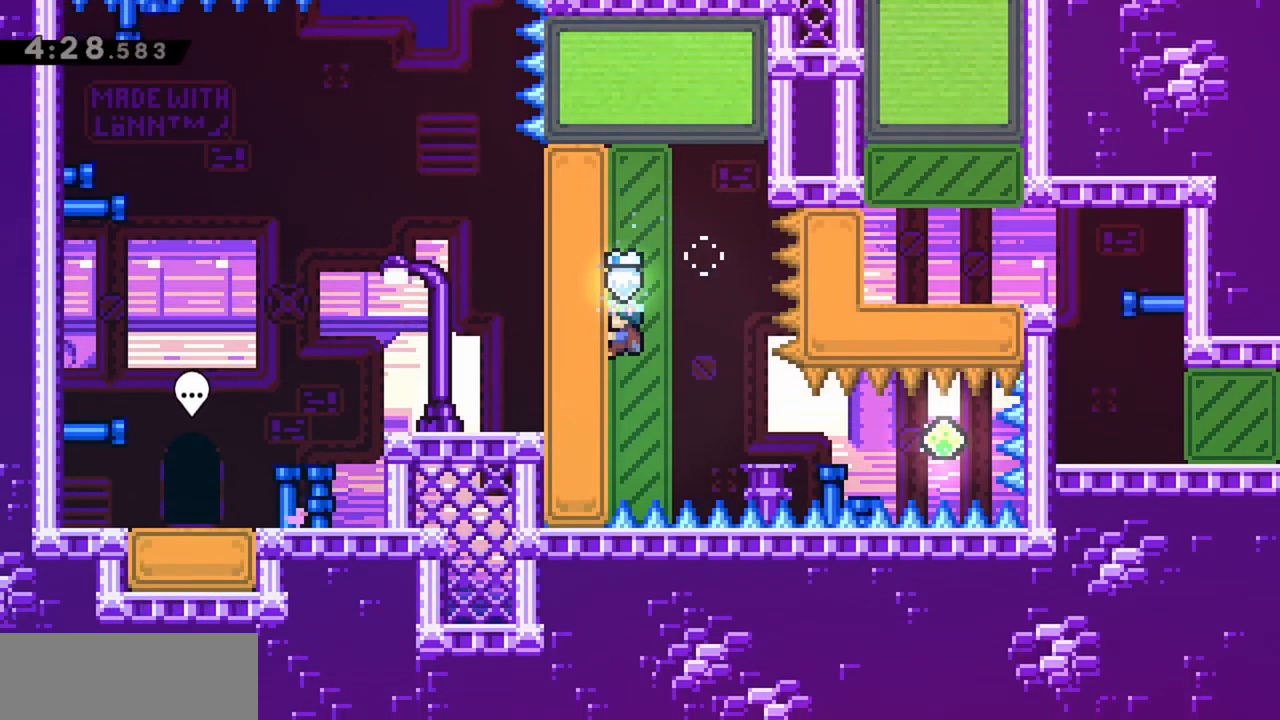
{"keys": ["jump"], "events": [[217, "grab", "up"], [317, "jump", "down"]]}
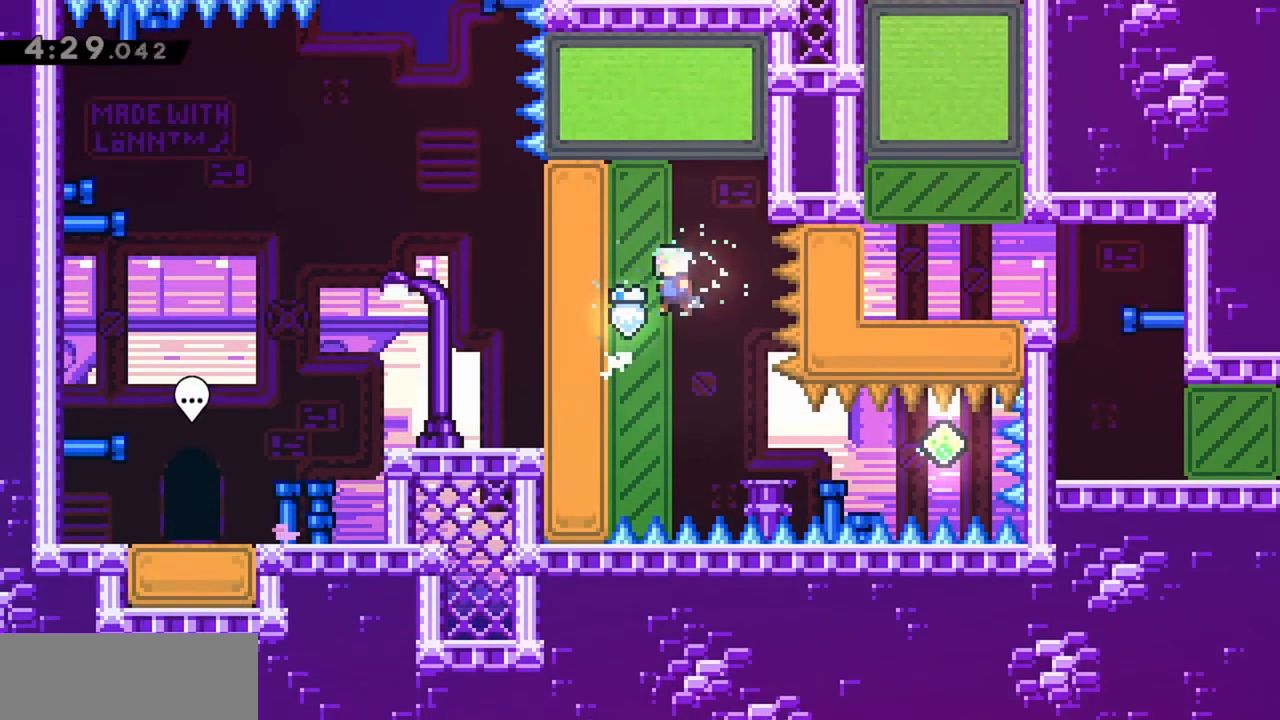
{"keys": ["dash", "grab", "up"], "events": [[84, "left", "down"], [267, "grab", "down"], [367, "jump", "up"], [417, "left", "up"], [417, "up", "down"], [500, "dash", "down"]]}
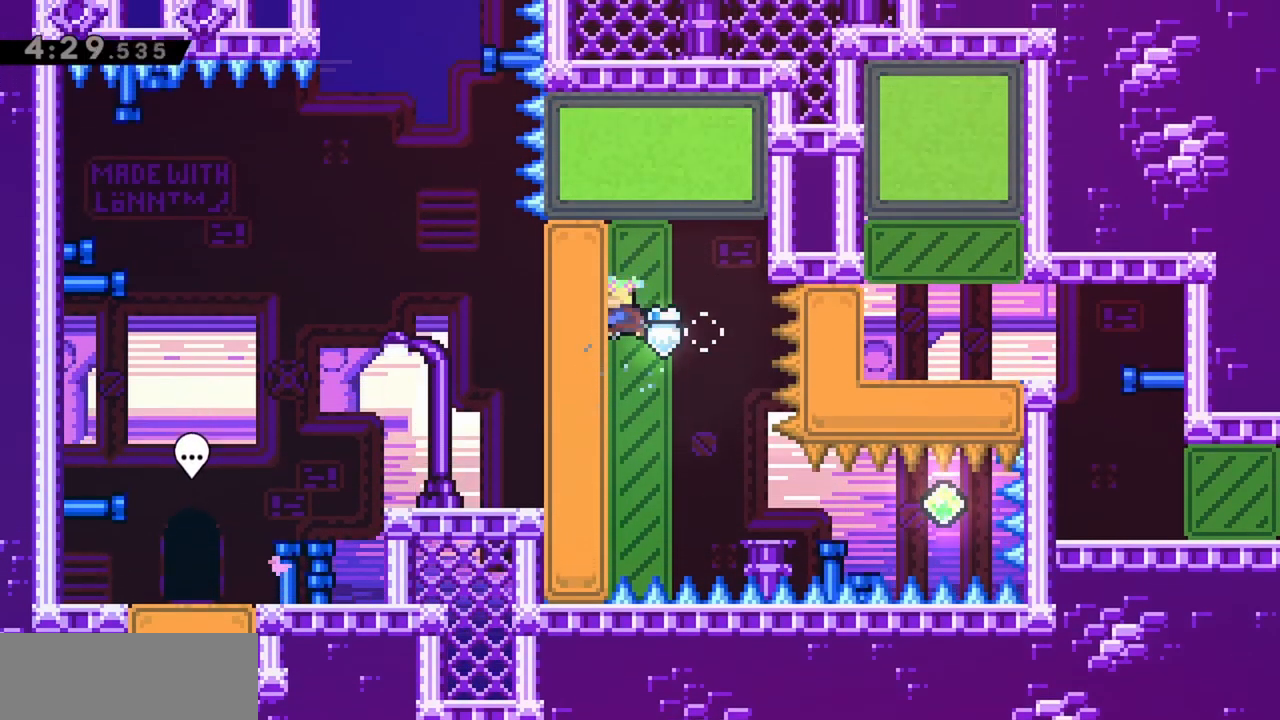
{"keys": ["grab", "left", "up"], "events": [[234, "dash", "up"], [234, "left", "down"]]}
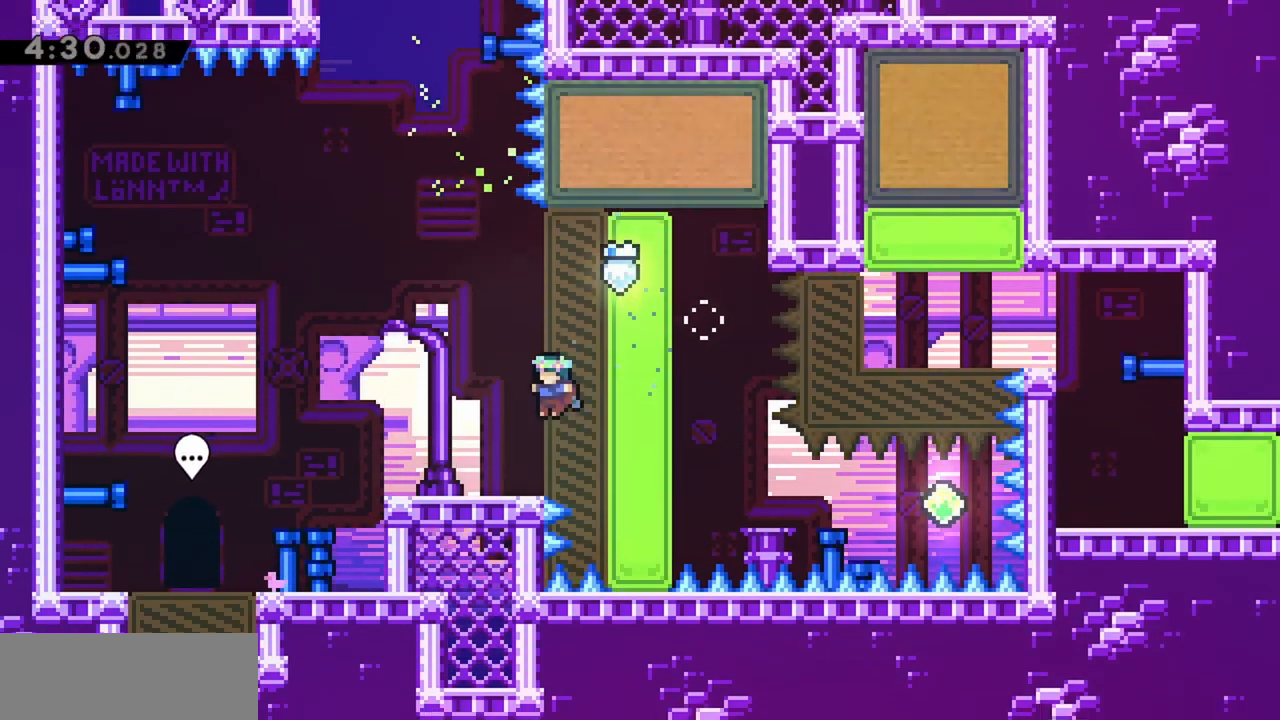
{"keys": ["jump", "right"], "events": [[117, "up", "up"], [200, "left", "up"], [300, "grab", "up"], [300, "right", "down"], [334, "jump", "down"]]}
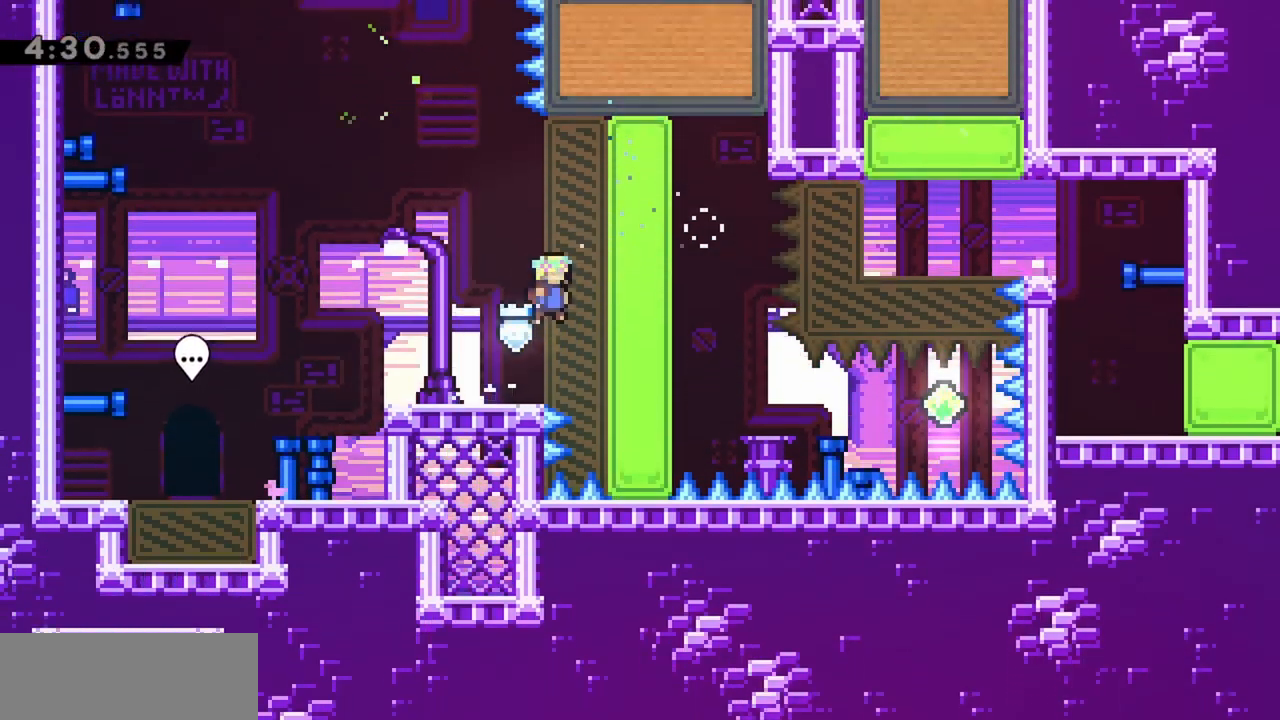
{"keys": ["left"], "events": [[167, "dash", "down"], [167, "right", "up"], [167, "up", "down"], [350, "up", "up"], [400, "dash", "up"], [484, "jump", "up"], [484, "left", "down"]]}
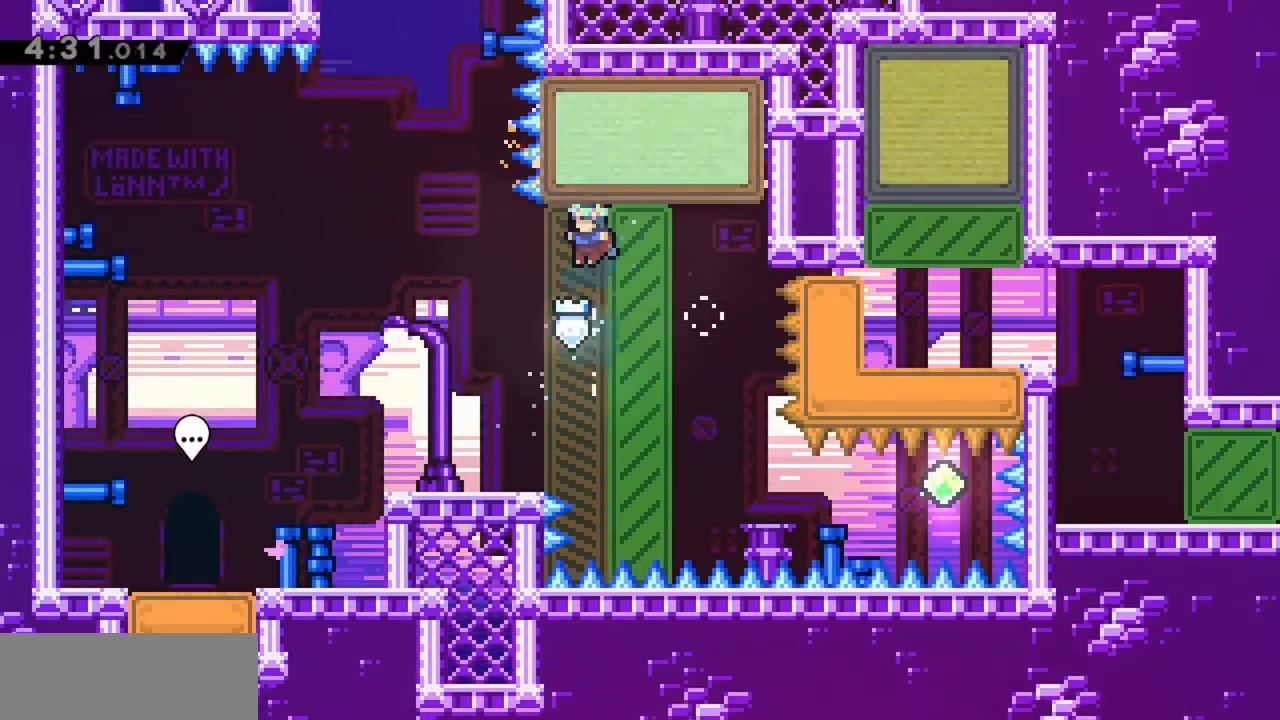
{"keys": ["dash", "left"], "events": [[367, "dash", "down"]]}
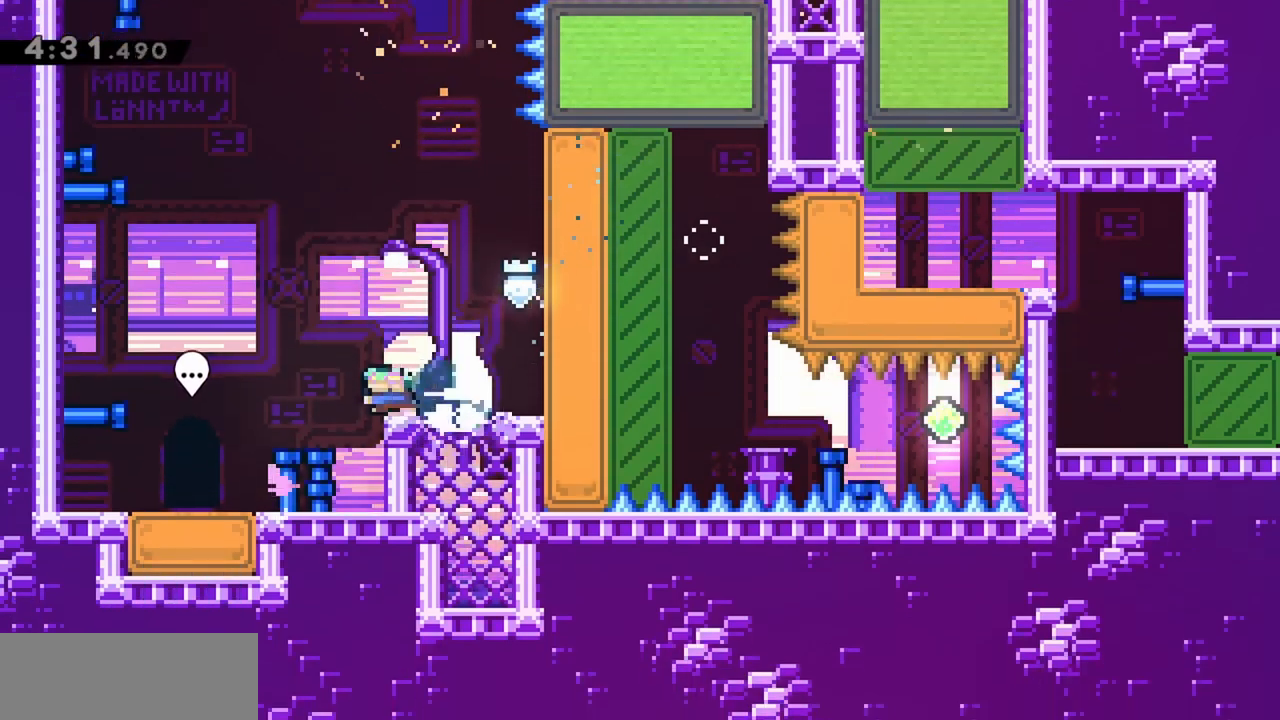
{"keys": [], "events": [[50, "dash", "up"], [184, "left", "up"]]}
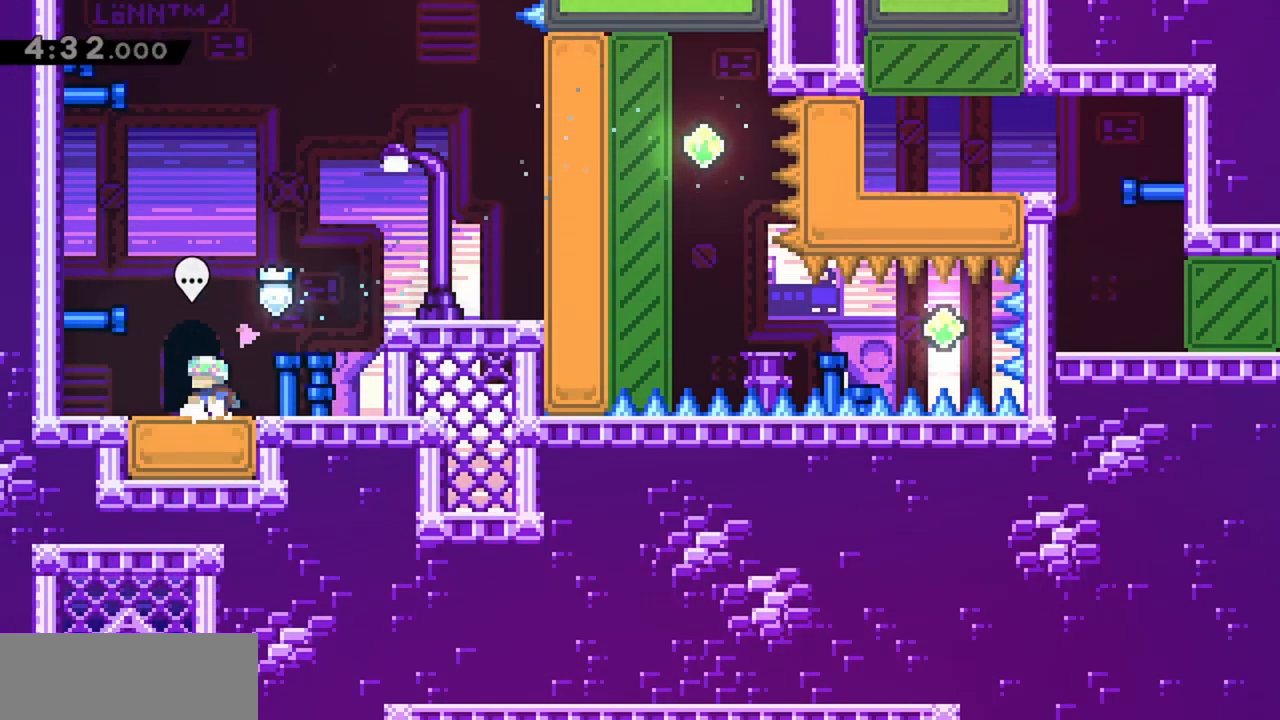
{"keys": [], "events": []}
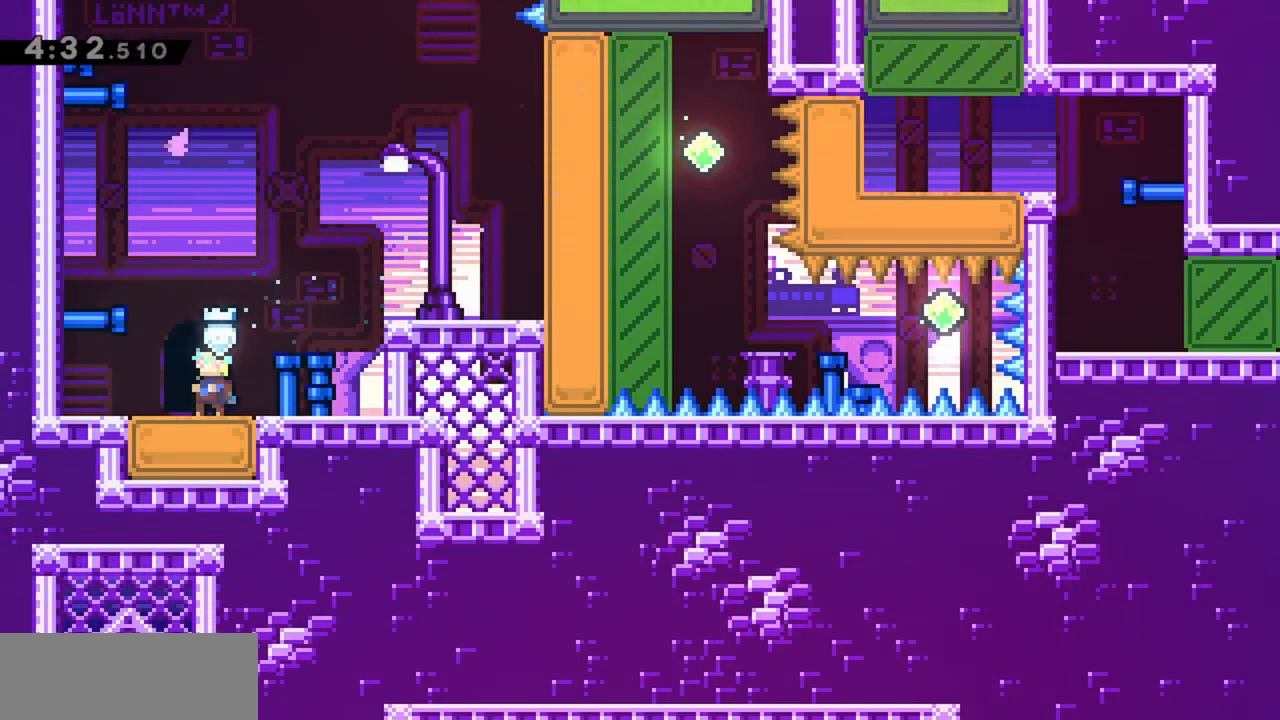
{"keys": [], "events": []}
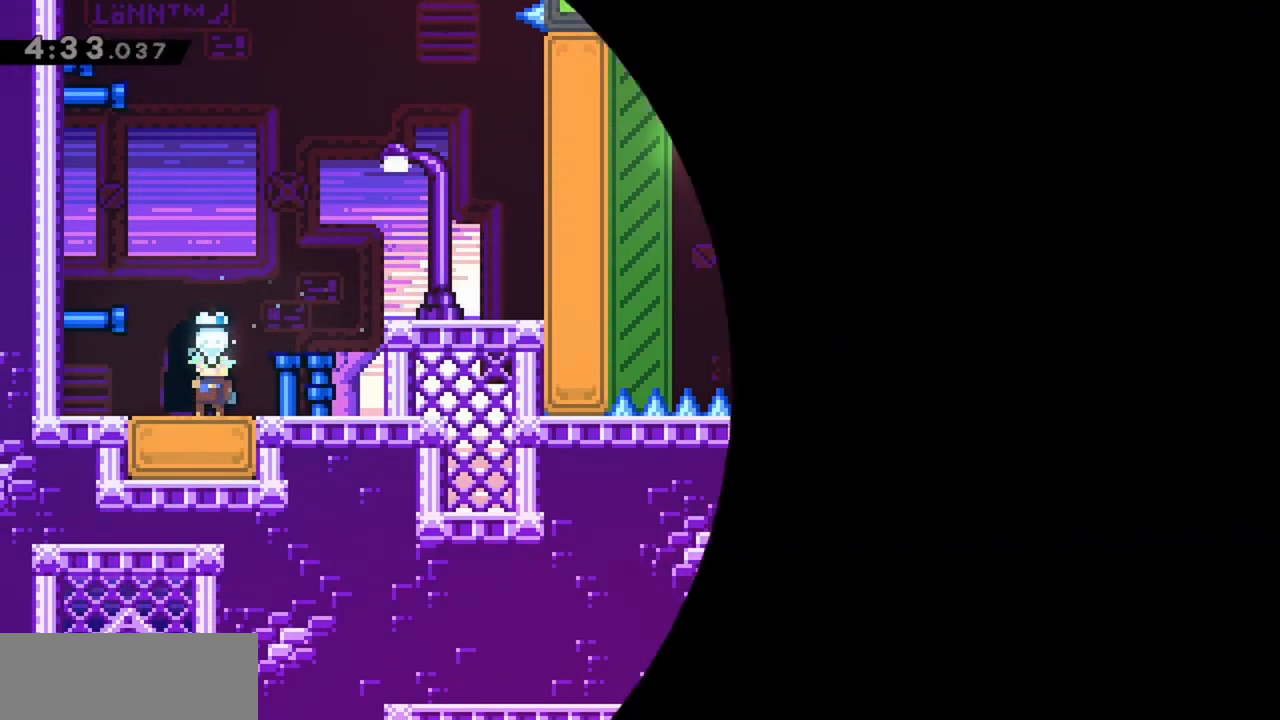
{"keys": [], "events": []}
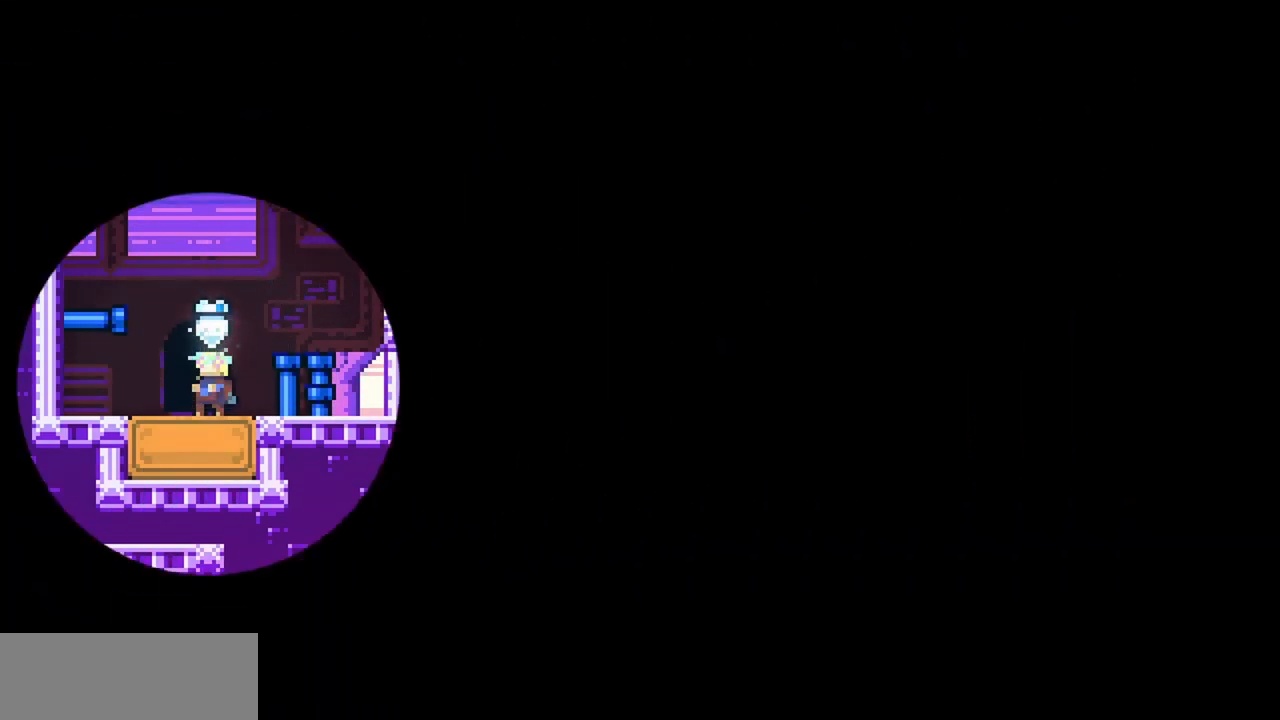
{"keys": [], "events": []}
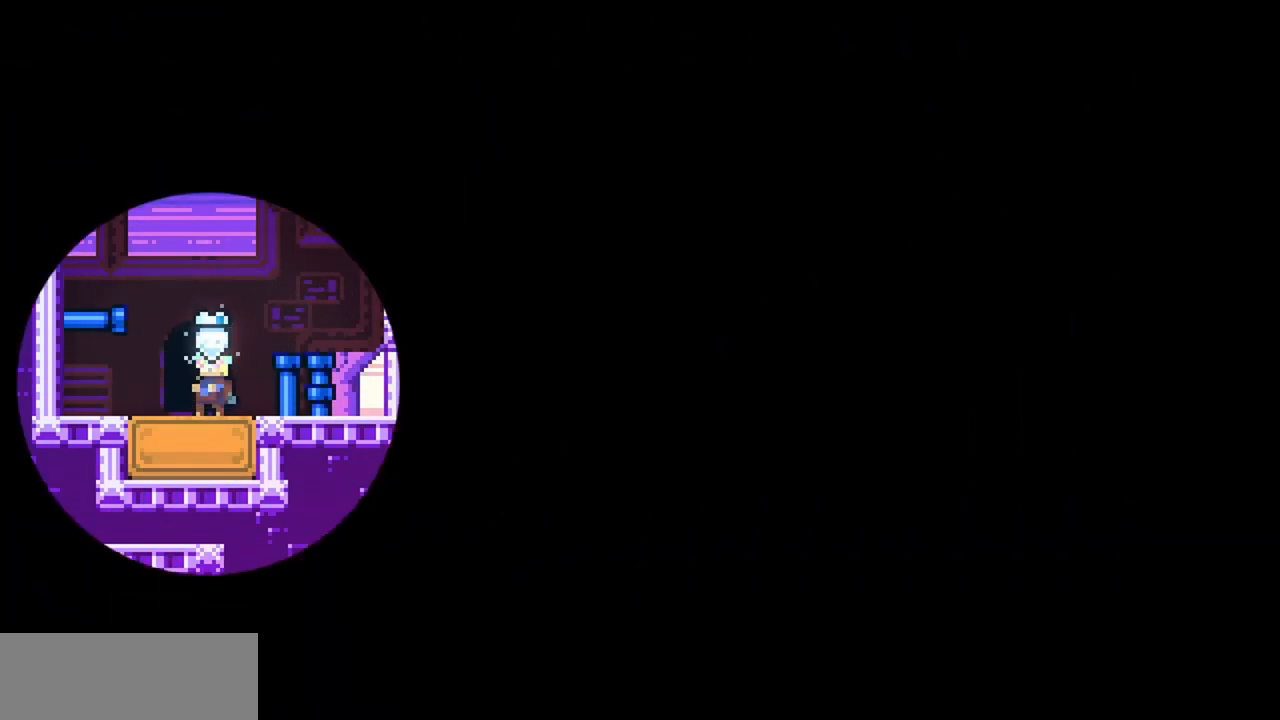
{"keys": [], "events": []}
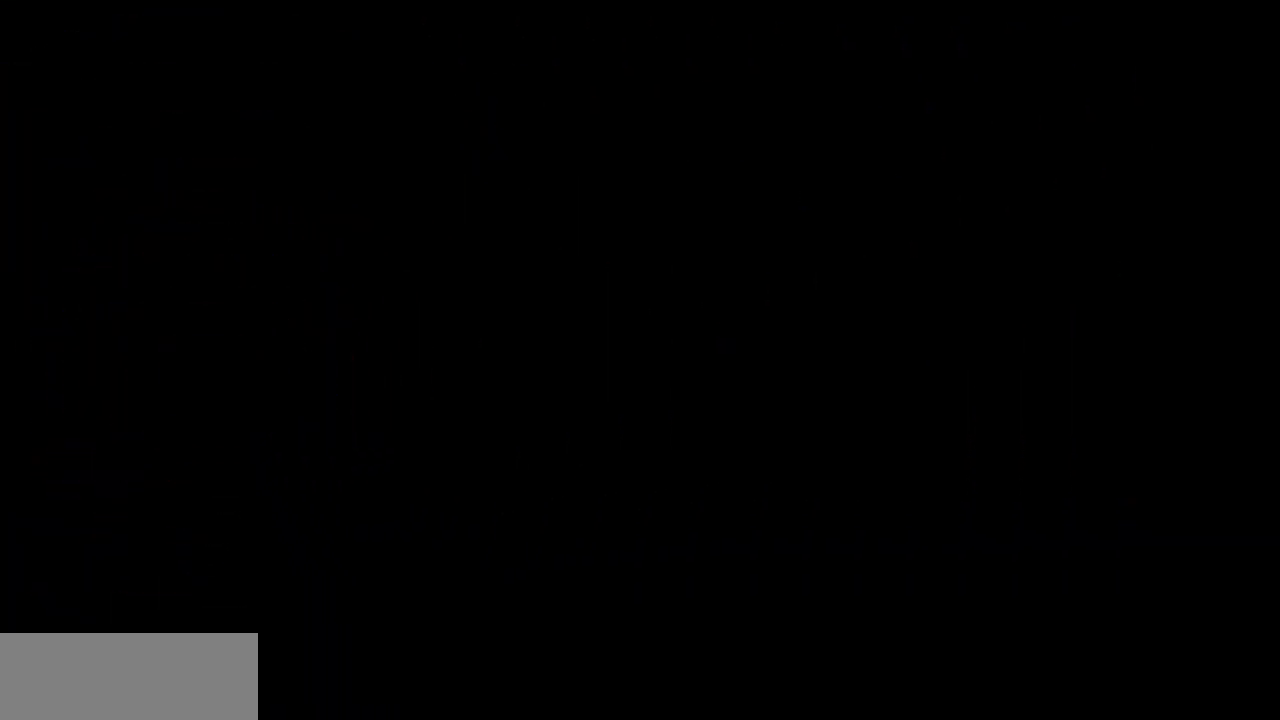
{"keys": [], "events": []}
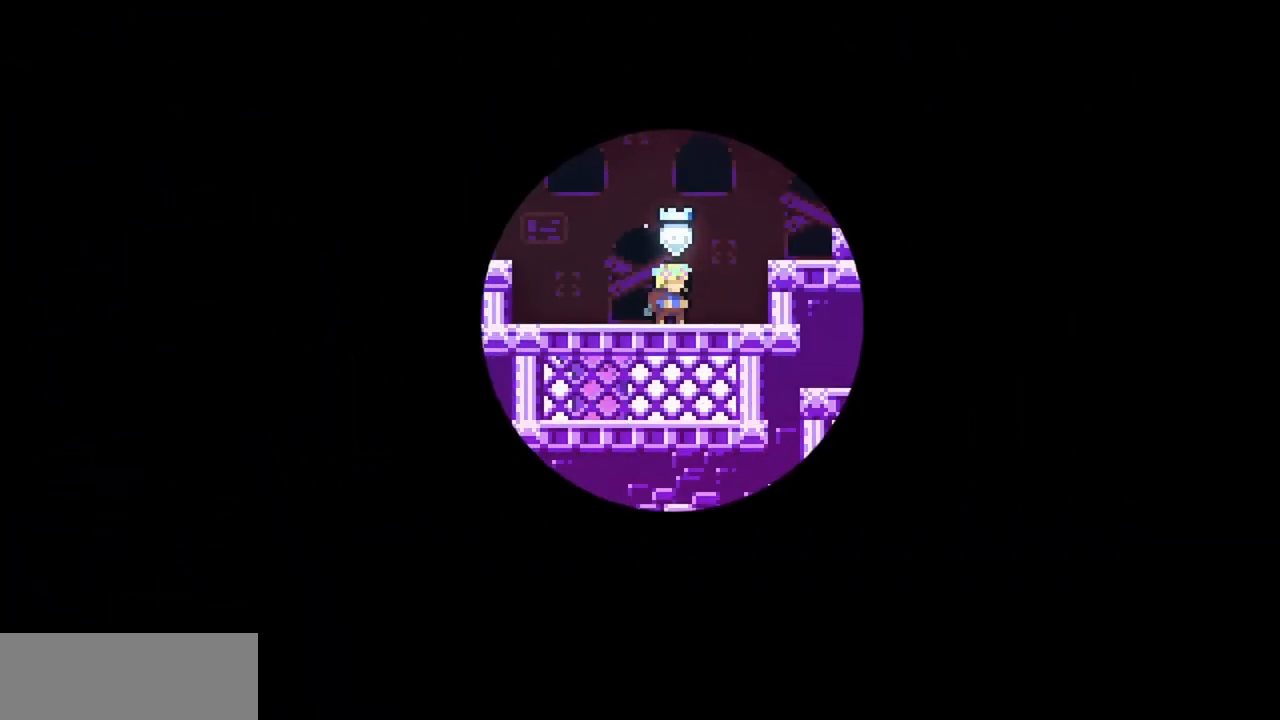
{"keys": [], "events": []}
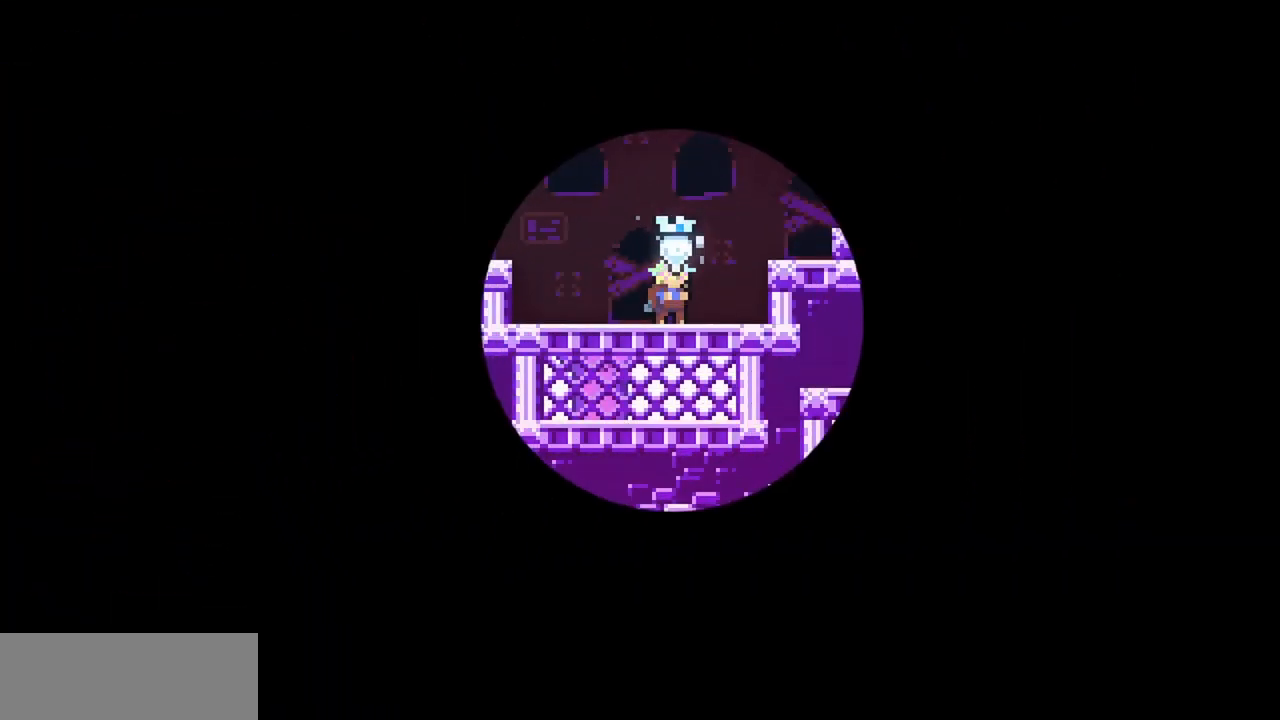
{"keys": [], "events": [[167, "left", "down"], [250, "left", "up"]]}
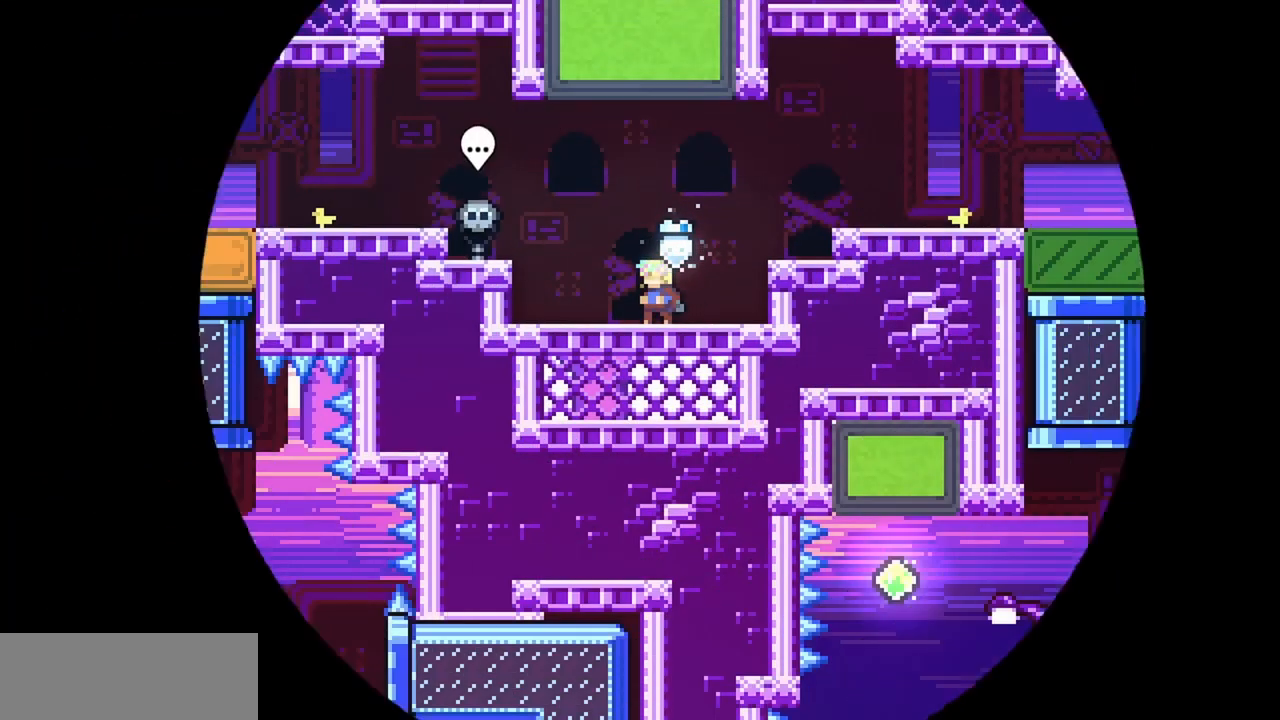
{"keys": ["jump", "right"], "events": [[167, "right", "down"], [217, "jump", "down"]]}
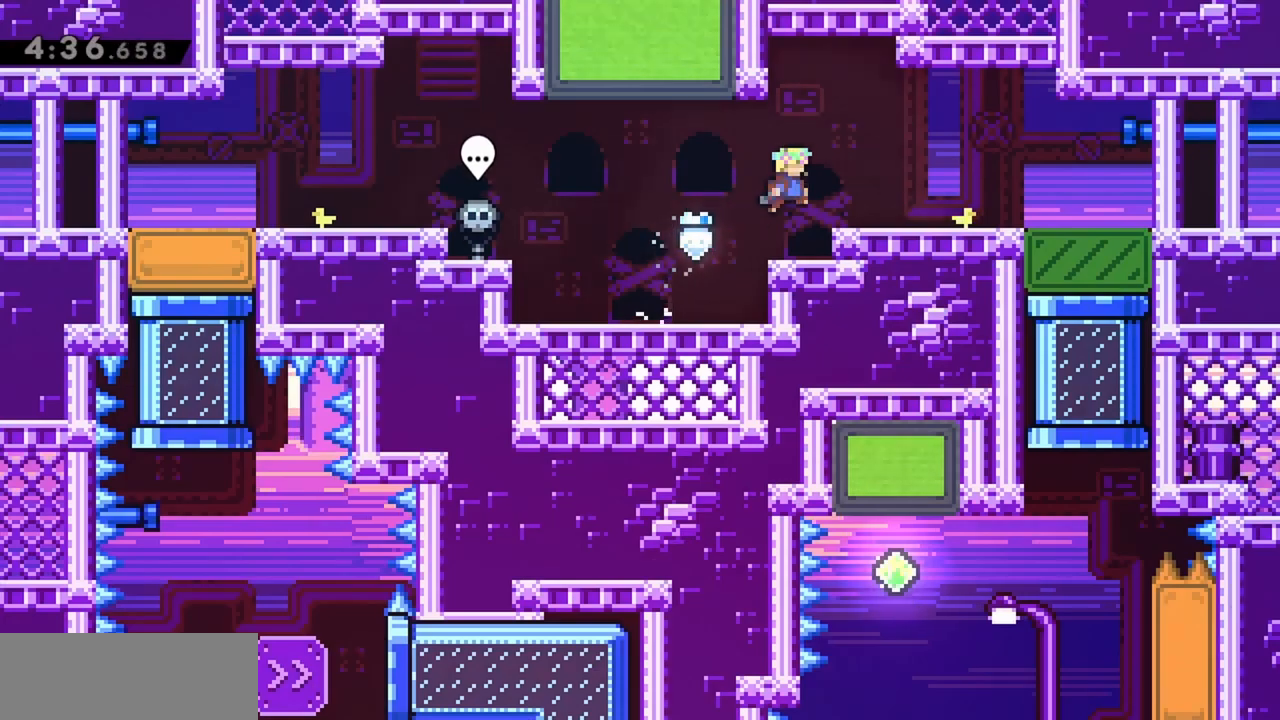
{"keys": ["right"], "events": [[34, "grab", "down"], [217, "jump", "up"], [367, "grab", "up"]]}
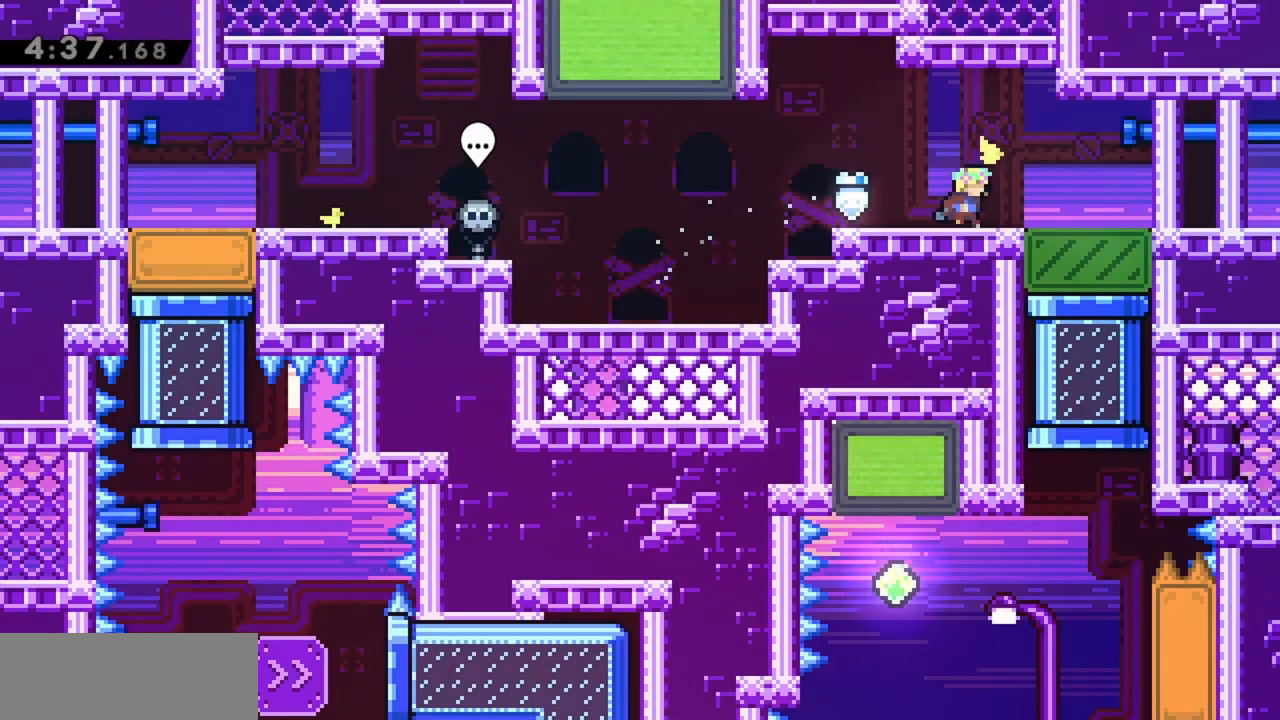
{"keys": ["down"], "events": [[334, "right", "up"], [467, "down", "down"]]}
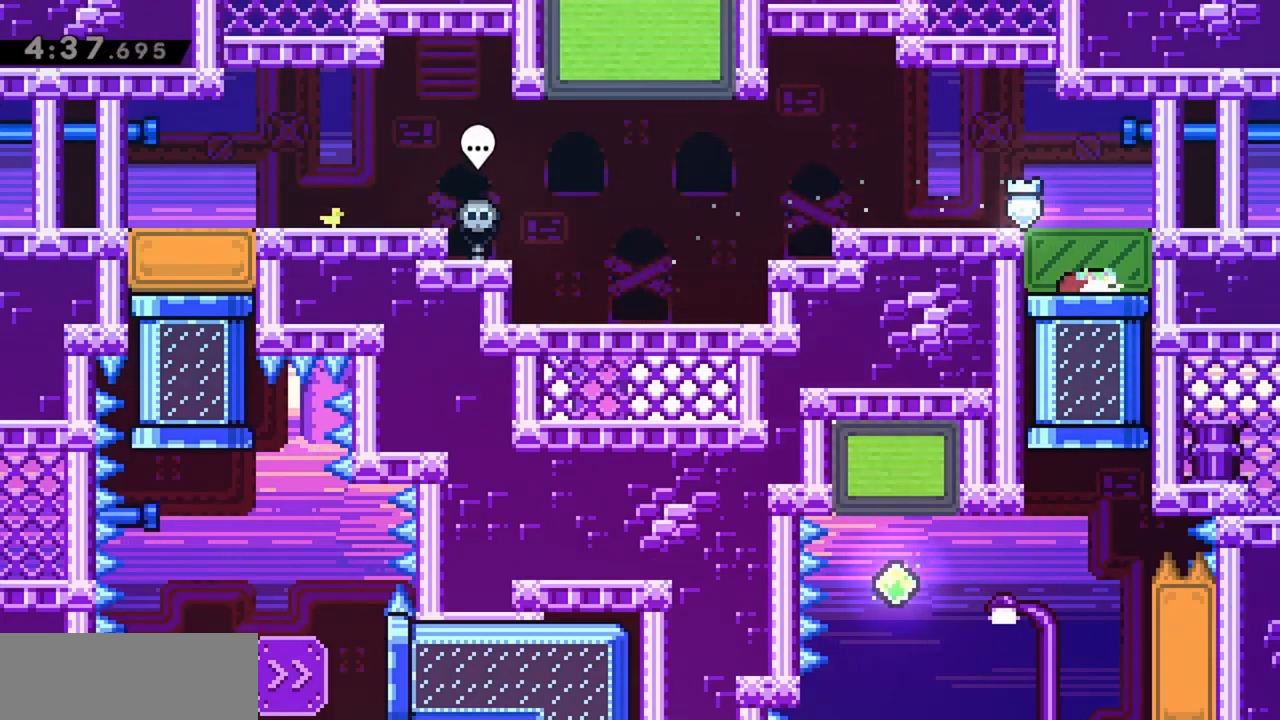
{"keys": ["right"], "events": [[17, "dash", "down"], [200, "dash", "up"], [200, "down", "up"], [434, "right", "down"]]}
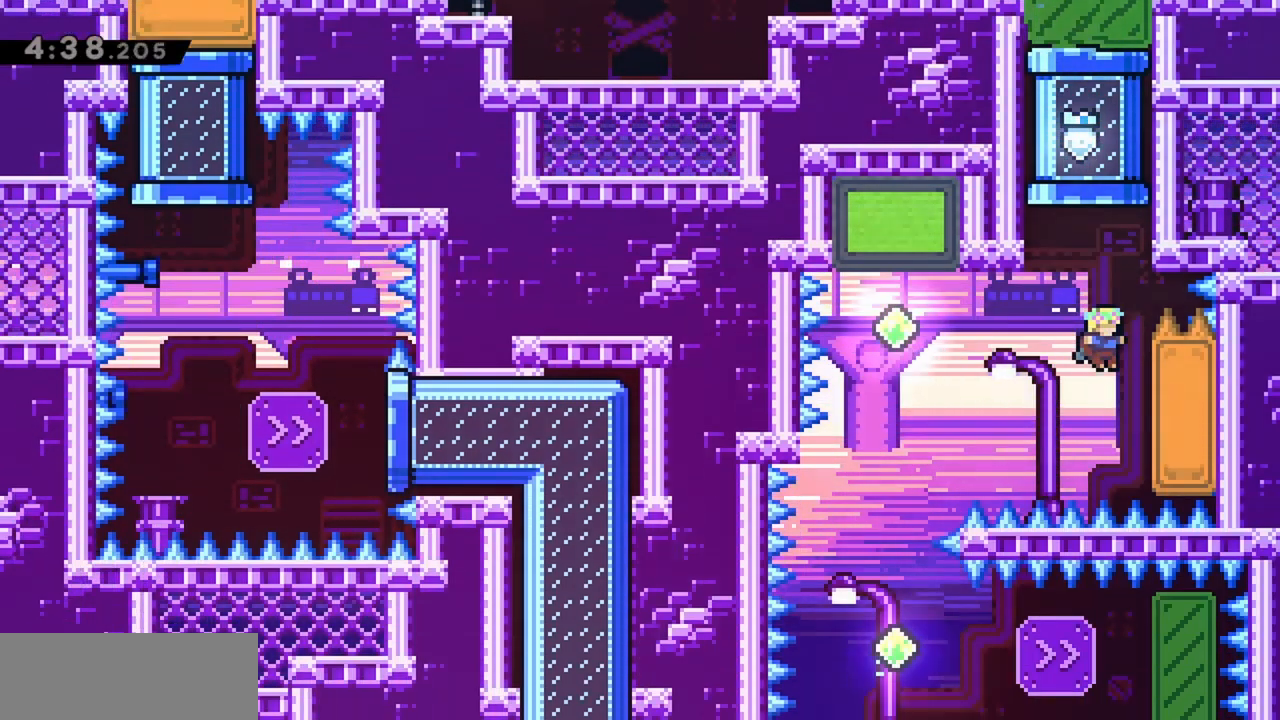
{"keys": ["grab", "left"], "events": [[67, "grab", "down"], [300, "down", "down"], [384, "right", "up"], [434, "down", "up"], [484, "left", "down"]]}
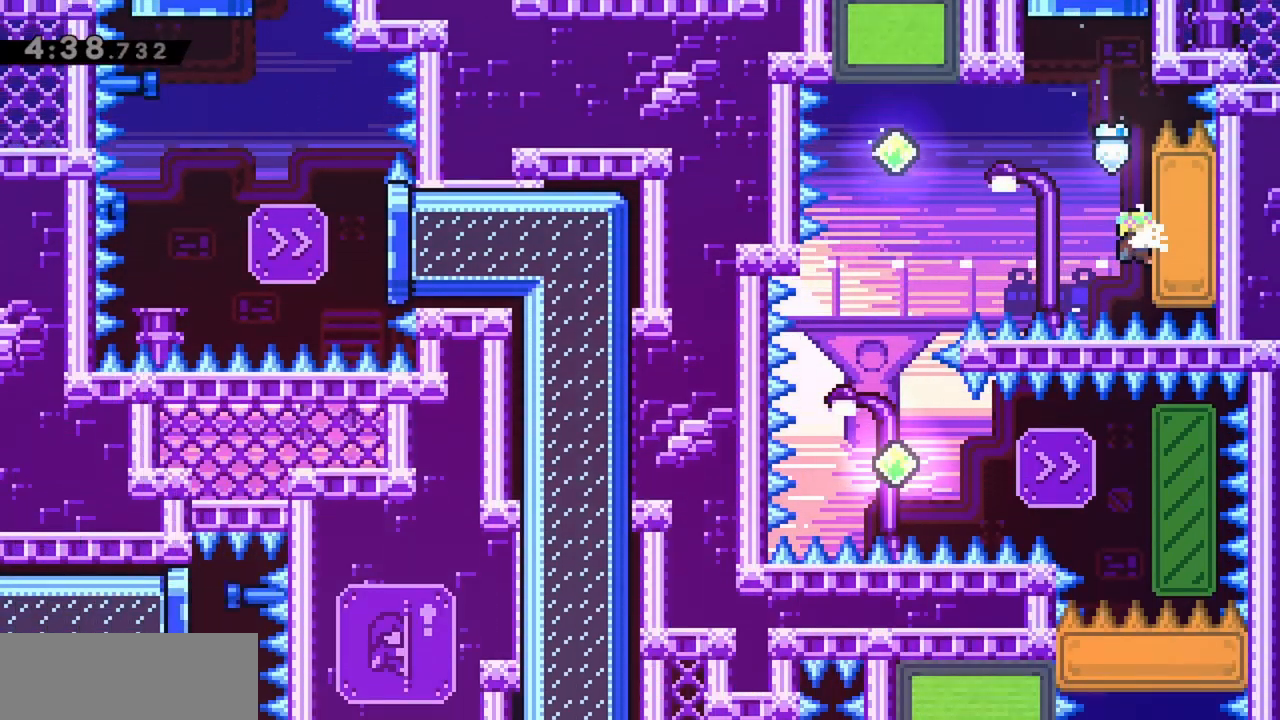
{"keys": ["jump", "left"], "events": [[84, "jump", "down"], [117, "grab", "up"]]}
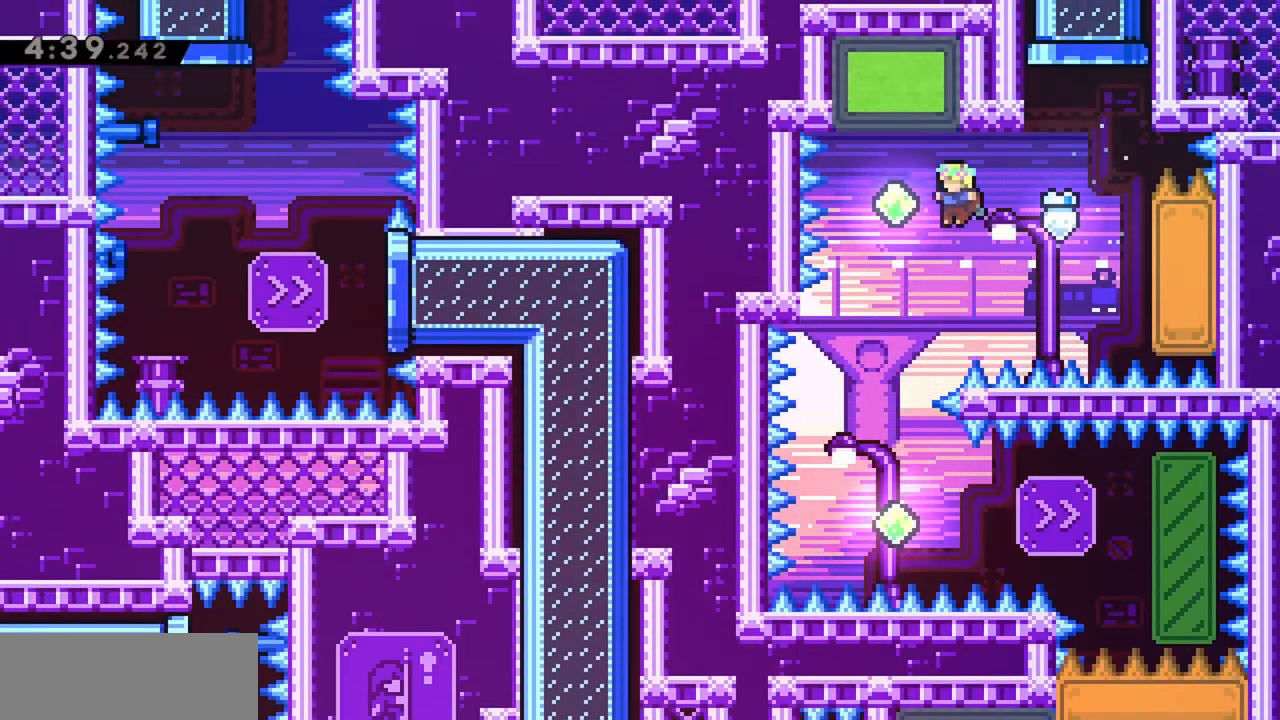
{"keys": ["jump", "left"], "events": [[134, "up", "down"], [184, "dash", "down"], [184, "left", "up"], [400, "dash", "up"], [450, "up", "up"], [500, "left", "down"]]}
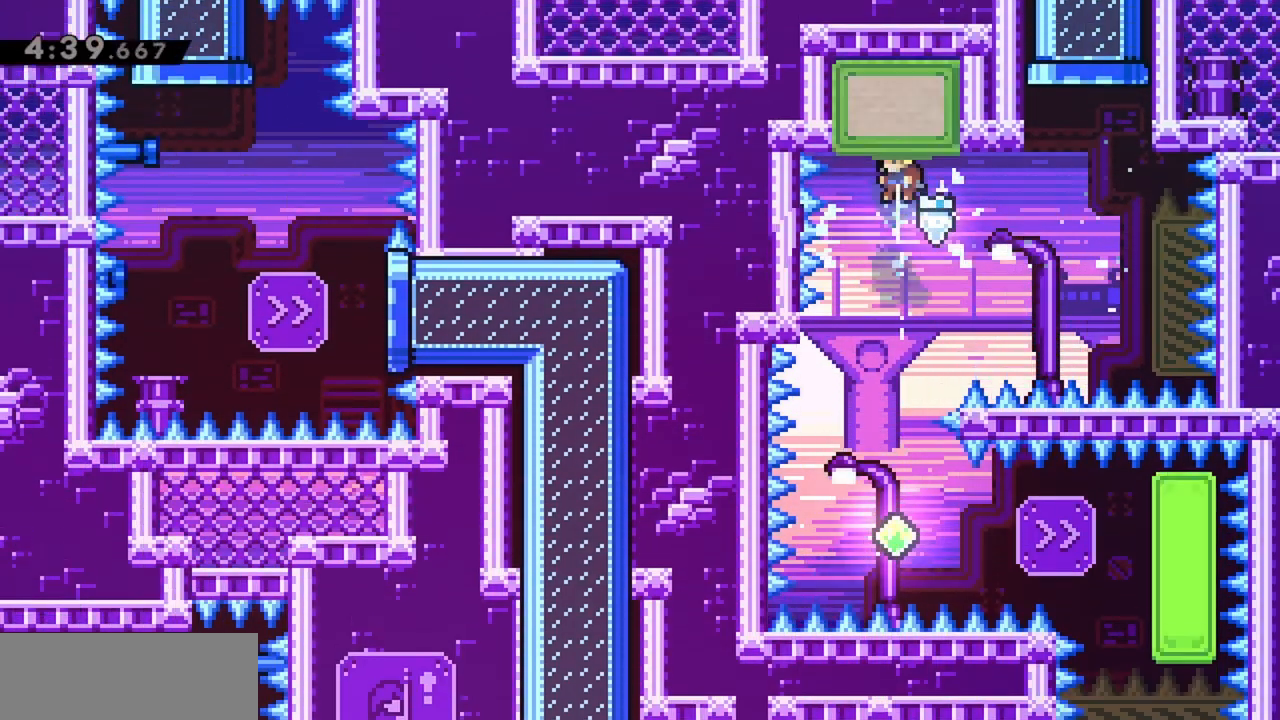
{"keys": ["jump", "right"], "events": [[100, "left", "up"], [467, "right", "down"]]}
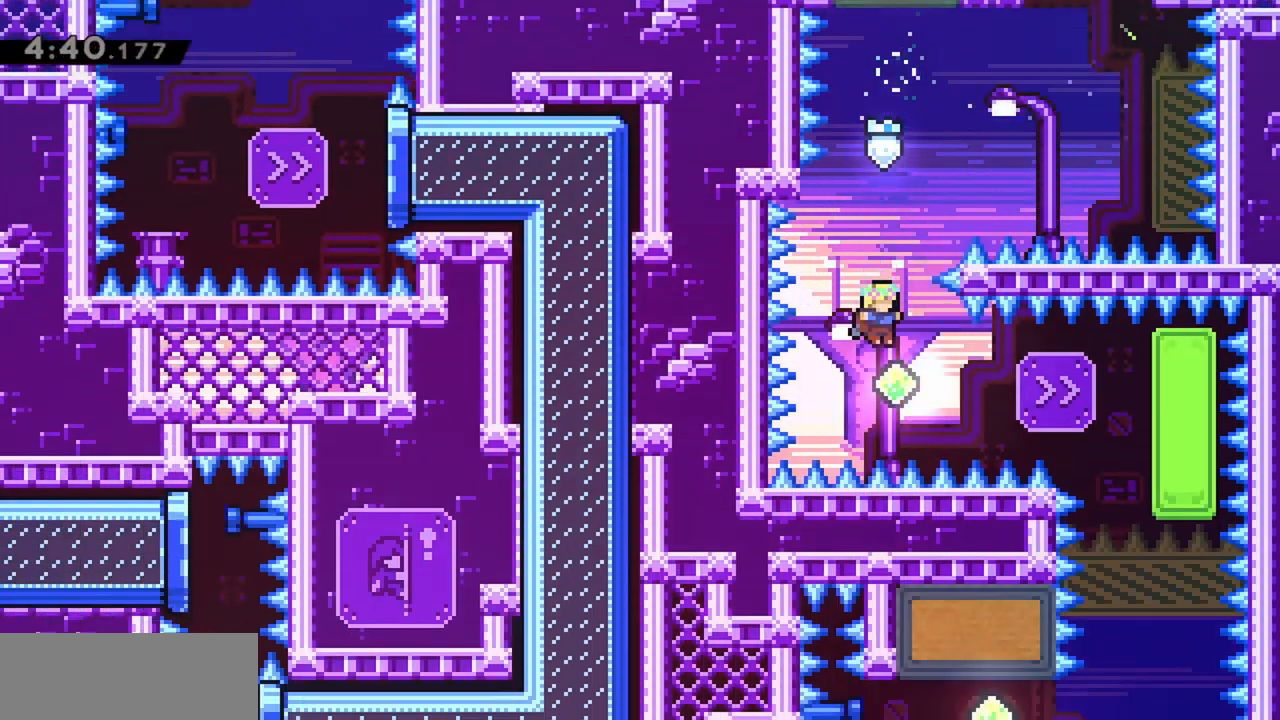
{"keys": ["right"], "events": [[100, "dash", "down"], [250, "dash", "up"], [334, "jump", "up"]]}
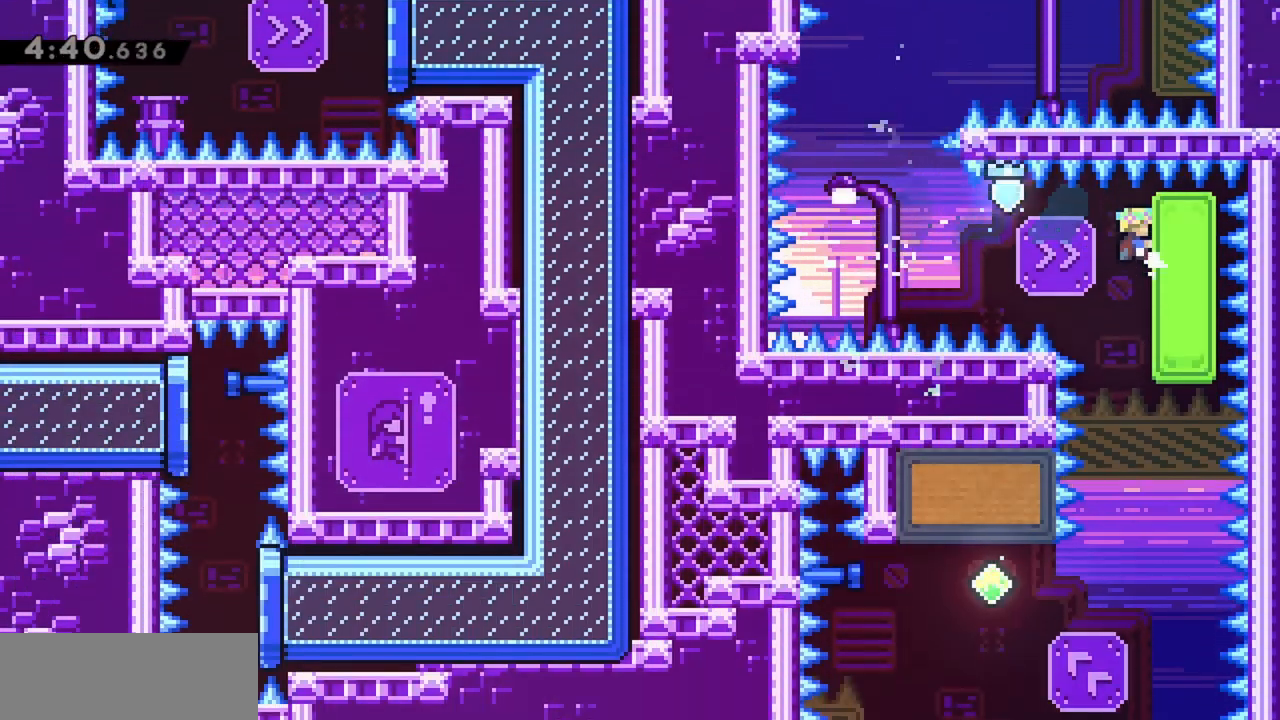
{"keys": [], "events": [[350, "right", "up"]]}
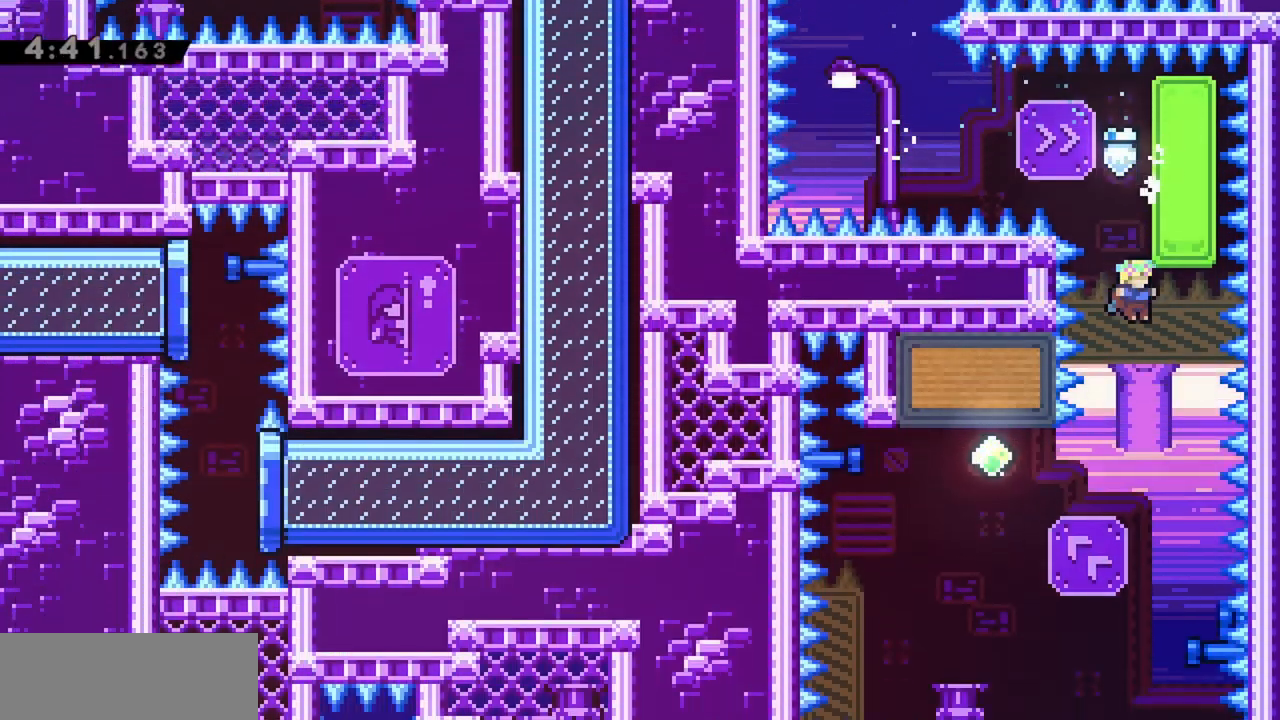
{"keys": ["dash", "left", "up"], "events": [[217, "left", "down"], [217, "up", "down"], [400, "dash", "down"]]}